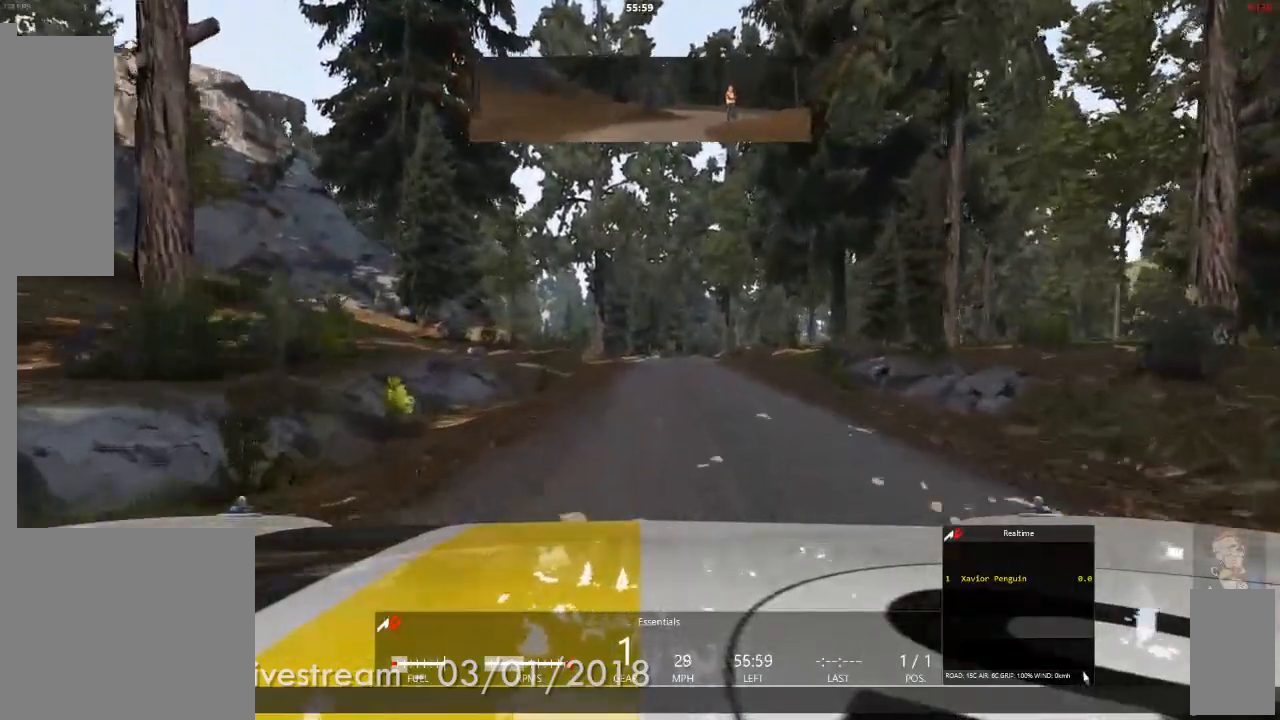
Gameplay with a controller (Xbox layout); each line is a JSON object with the inputs held at the frame after it (dt_ms = milliseconds from this image to that frame). "events" lists button and stick changes between this image and that frame as [ms after this image, input, new state], when the widget could be followed in between. Not read: HOME L1 L2 L3 R2 R3.
{"dt_ms": 500, "buttons": [], "left_stick": "right", "right_stick": "center", "events": [[67, "left_stick", "center"], [483, "left_stick", "right"]]}
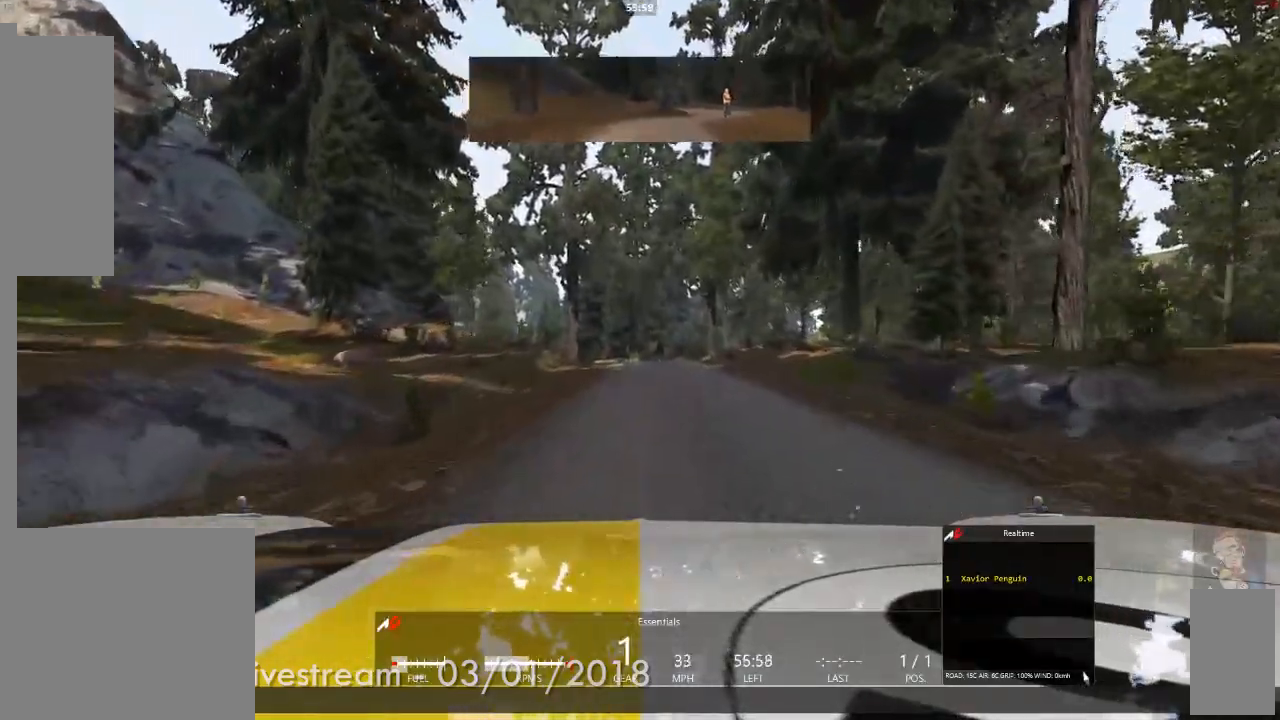
{"dt_ms": 500, "buttons": [], "left_stick": "center", "right_stick": "center", "events": [[117, "left_stick", "center"]]}
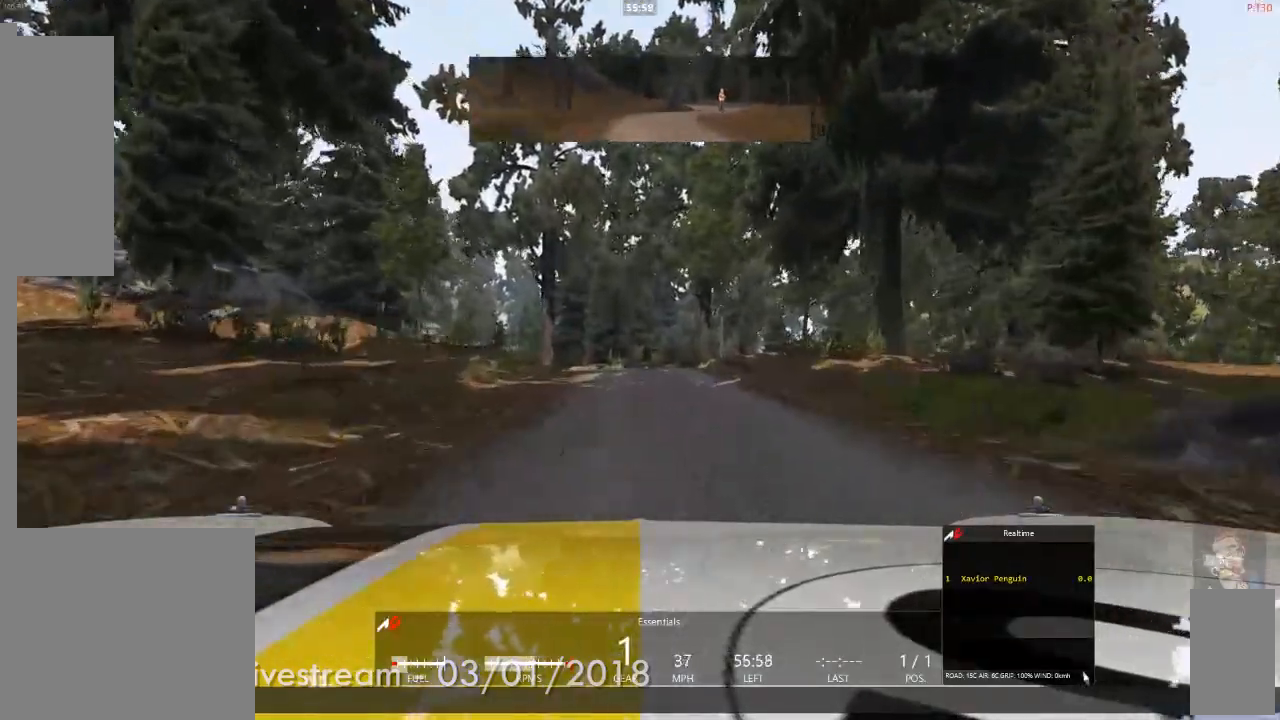
{"dt_ms": 500, "buttons": [], "left_stick": "center", "right_stick": "center", "events": []}
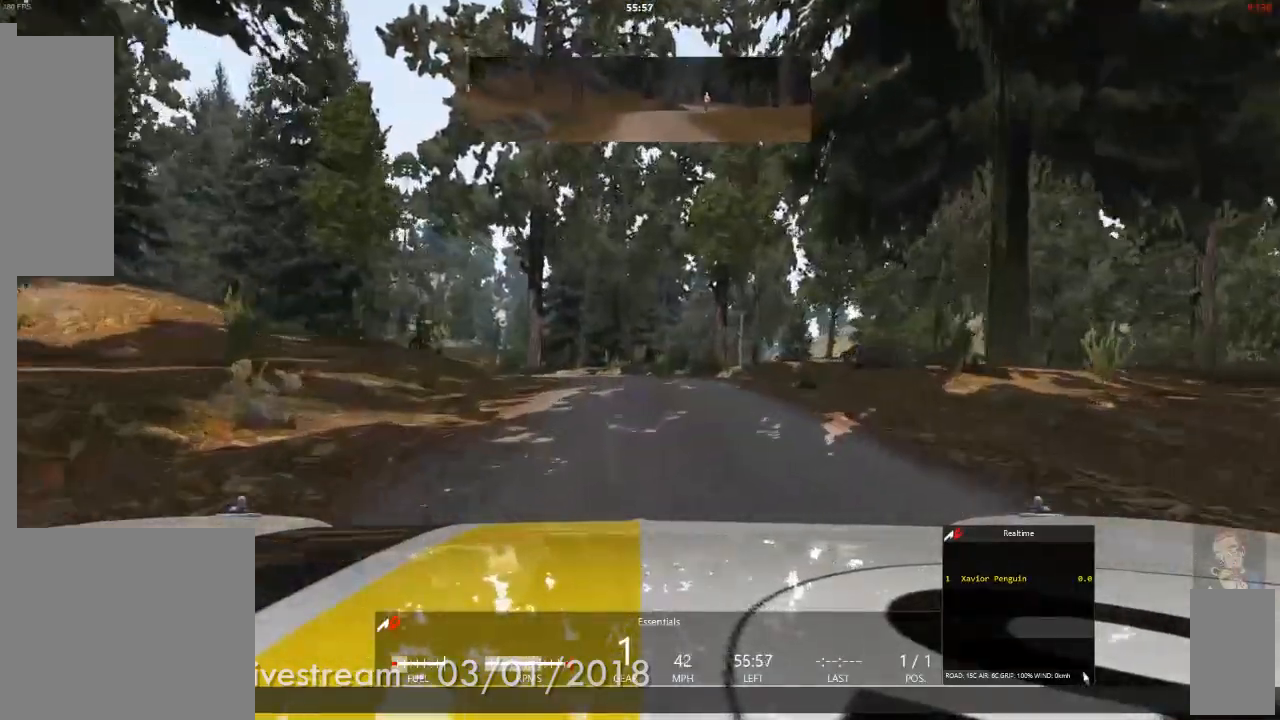
{"dt_ms": 500, "buttons": [], "left_stick": "center", "right_stick": "center", "events": [[267, "left_stick", "left"], [400, "left_stick", "center"]]}
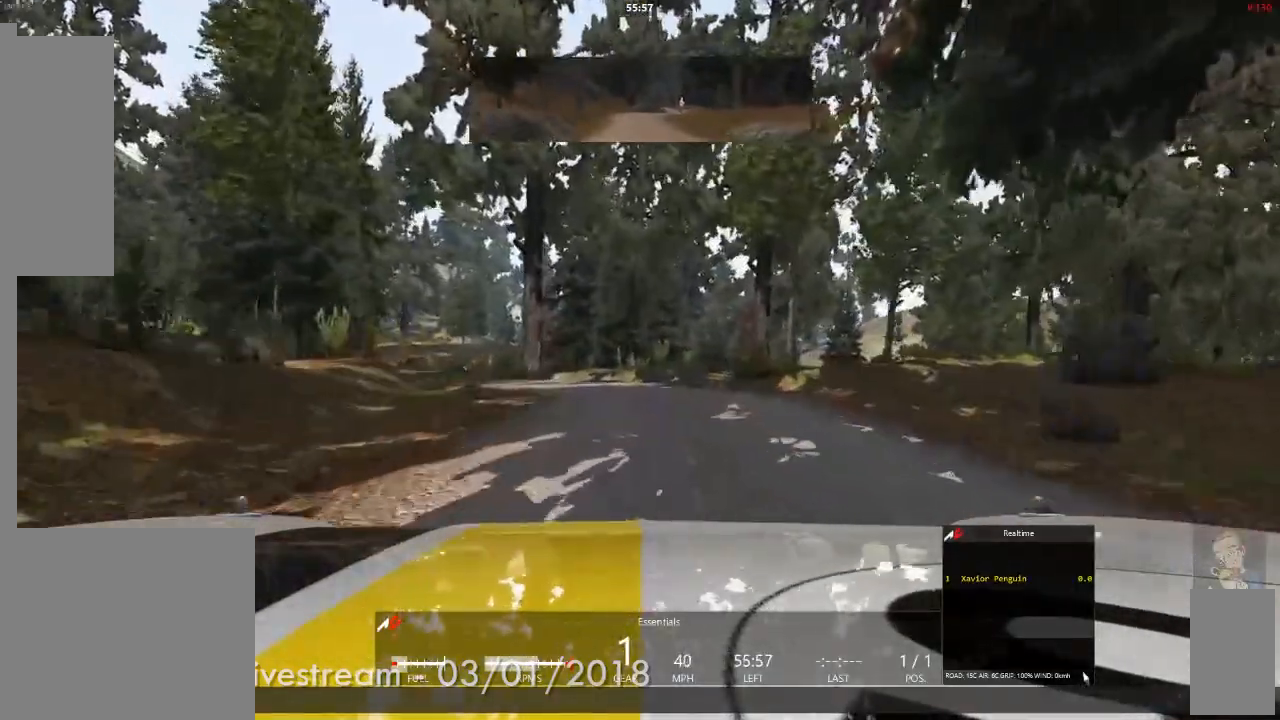
{"dt_ms": 500, "buttons": [], "left_stick": "left", "right_stick": "center", "events": [[33, "left_stick", "left"], [217, "left_stick", "center"], [300, "left_stick", "left"]]}
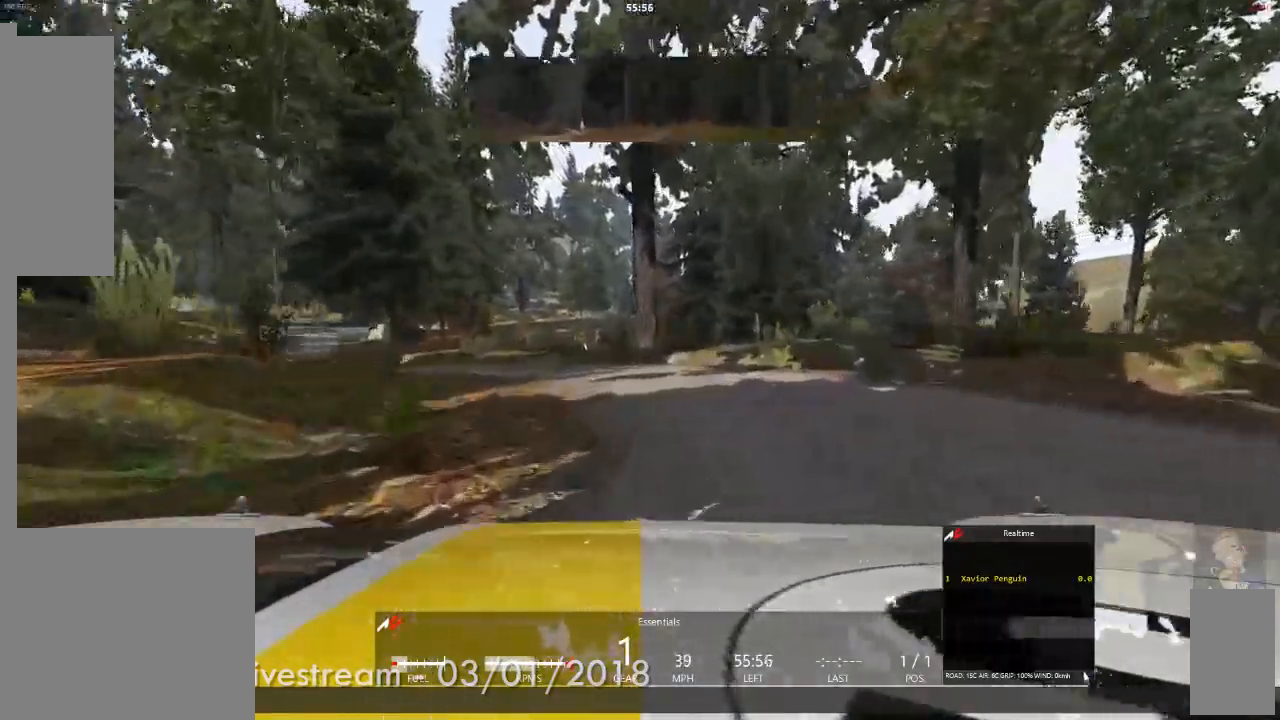
{"dt_ms": 500, "buttons": [], "left_stick": "center", "right_stick": "center", "events": [[33, "left_stick", "center"]]}
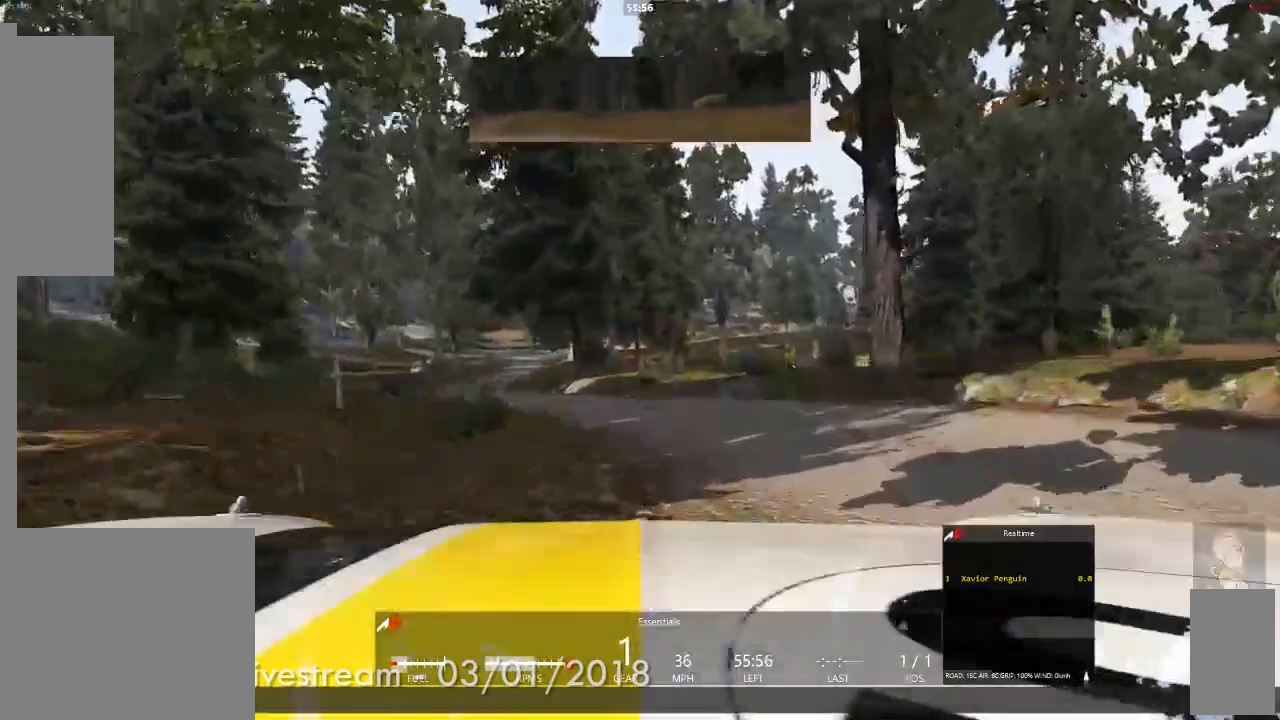
{"dt_ms": 500, "buttons": [], "left_stick": "center", "right_stick": "center"}
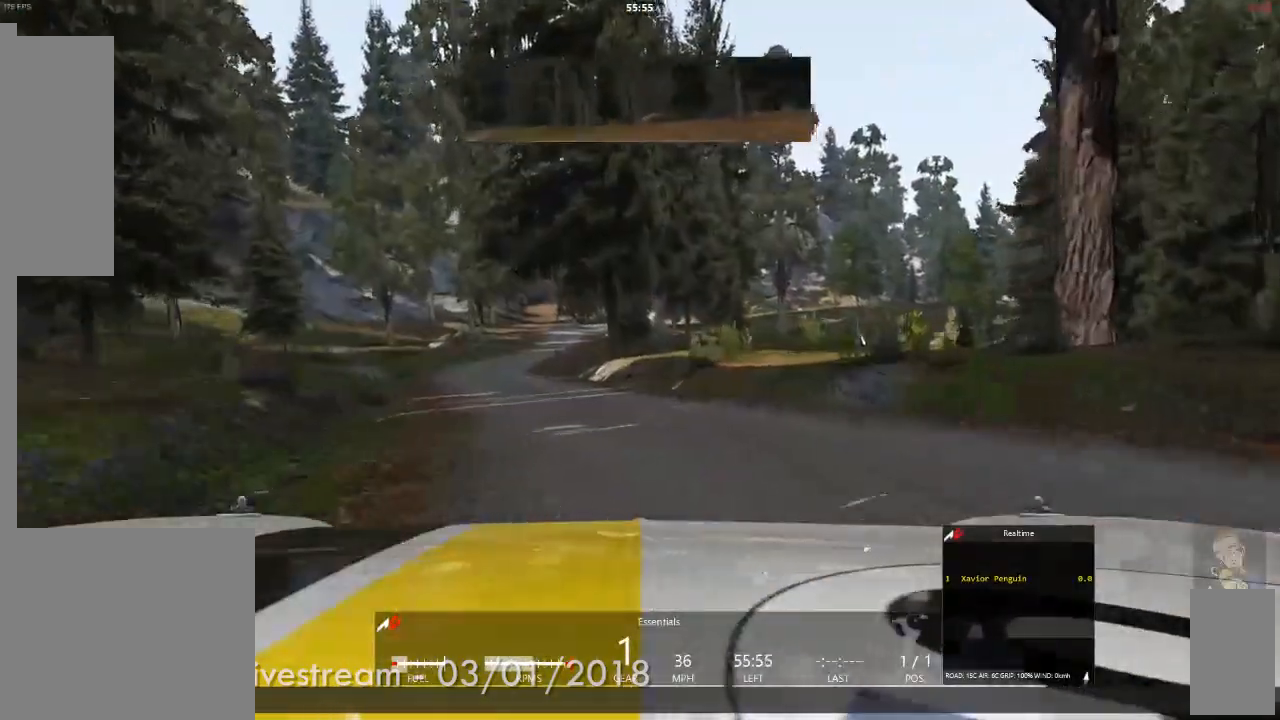
{"dt_ms": 500, "buttons": [], "left_stick": "center", "right_stick": "center", "events": [[250, "left_stick", "left"], [433, "left_stick", "center"]]}
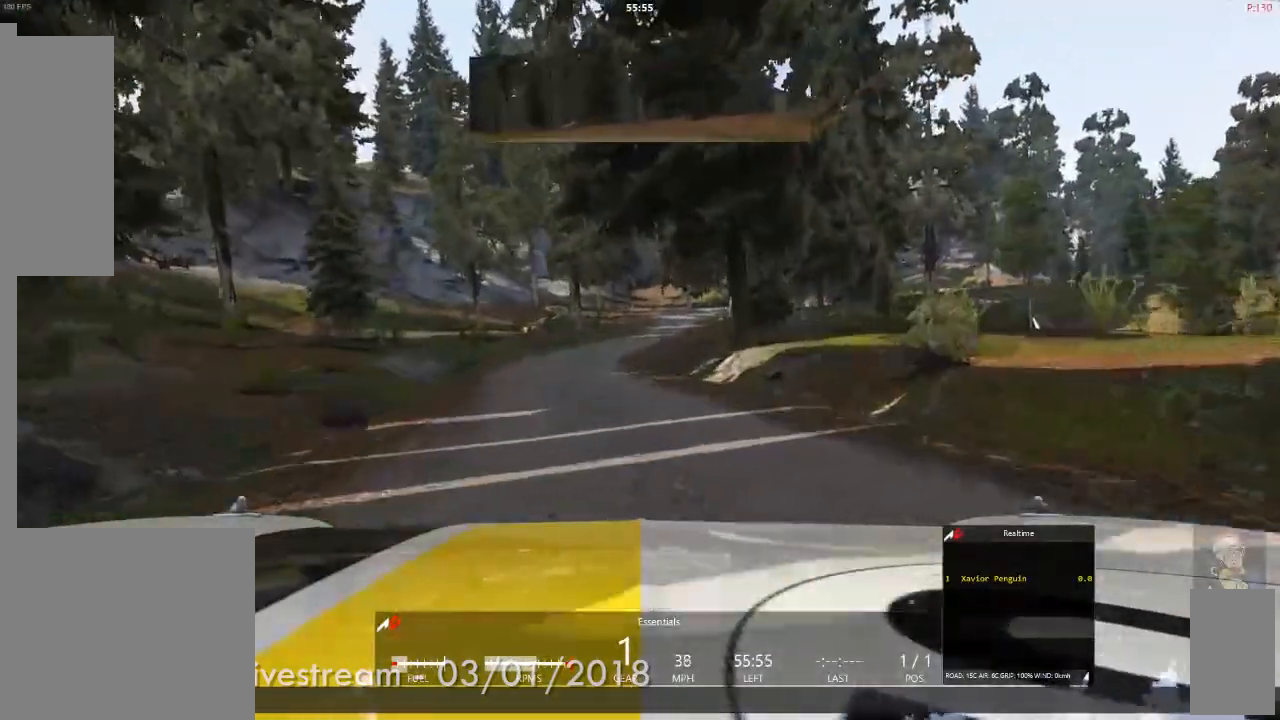
{"dt_ms": 500, "buttons": [], "left_stick": "center", "right_stick": "center", "events": []}
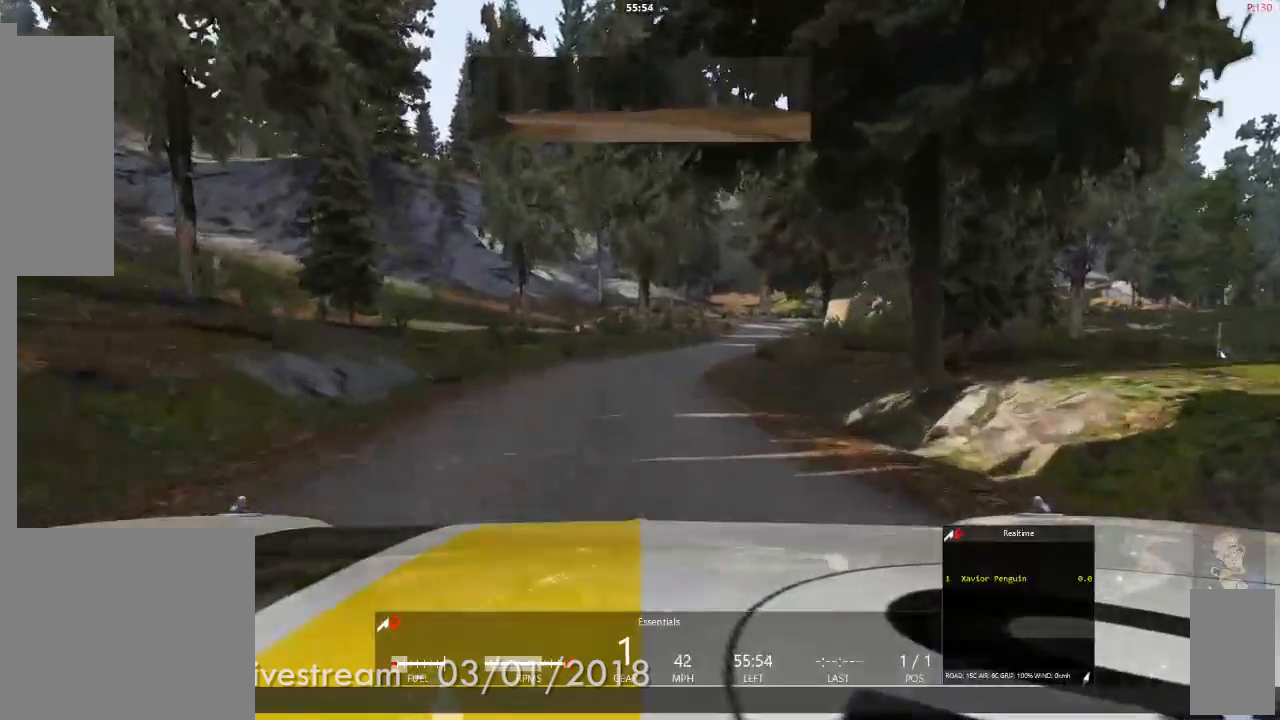
{"dt_ms": 500, "buttons": [], "left_stick": "center", "right_stick": "center", "events": [[267, "left_stick", "right"], [450, "left_stick", "center"]]}
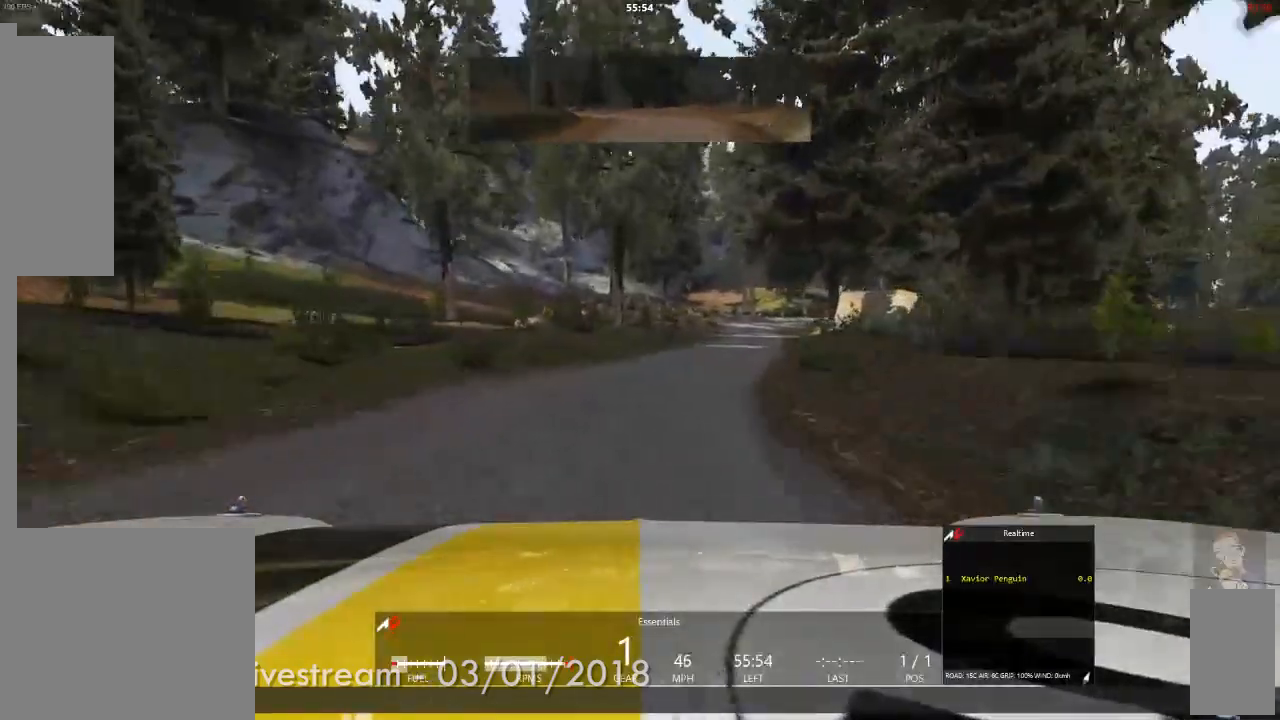
{"dt_ms": 500, "buttons": [], "left_stick": "center", "right_stick": "center", "events": [[33, "left_stick", "right"], [217, "left_stick", "center"]]}
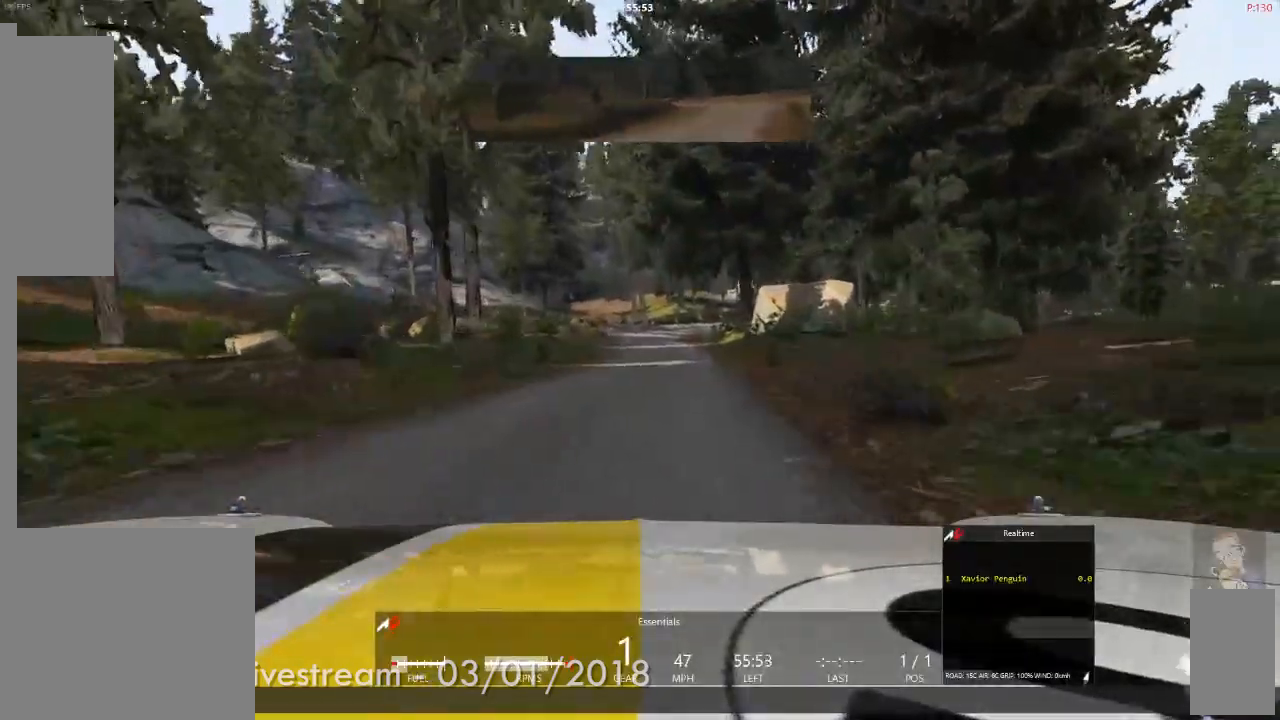
{"dt_ms": 500, "buttons": [], "left_stick": "center", "right_stick": "center", "events": []}
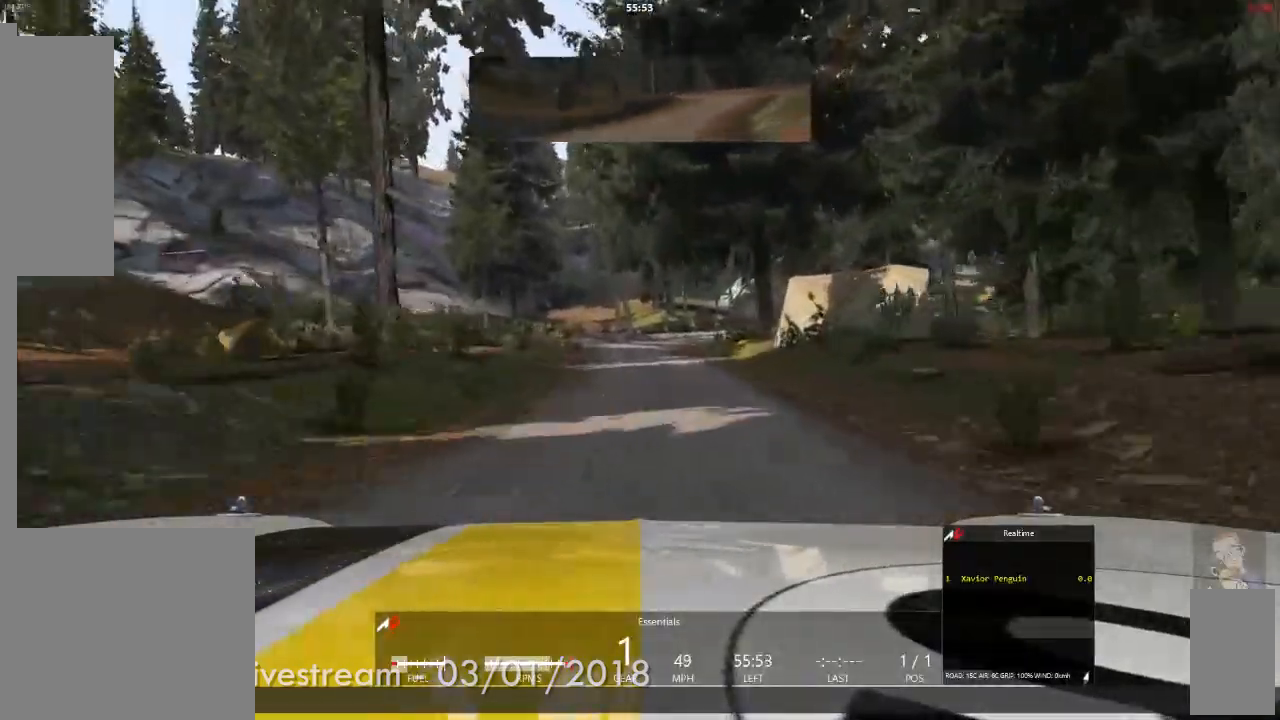
{"dt_ms": 500, "buttons": [], "left_stick": "center", "right_stick": "center", "events": []}
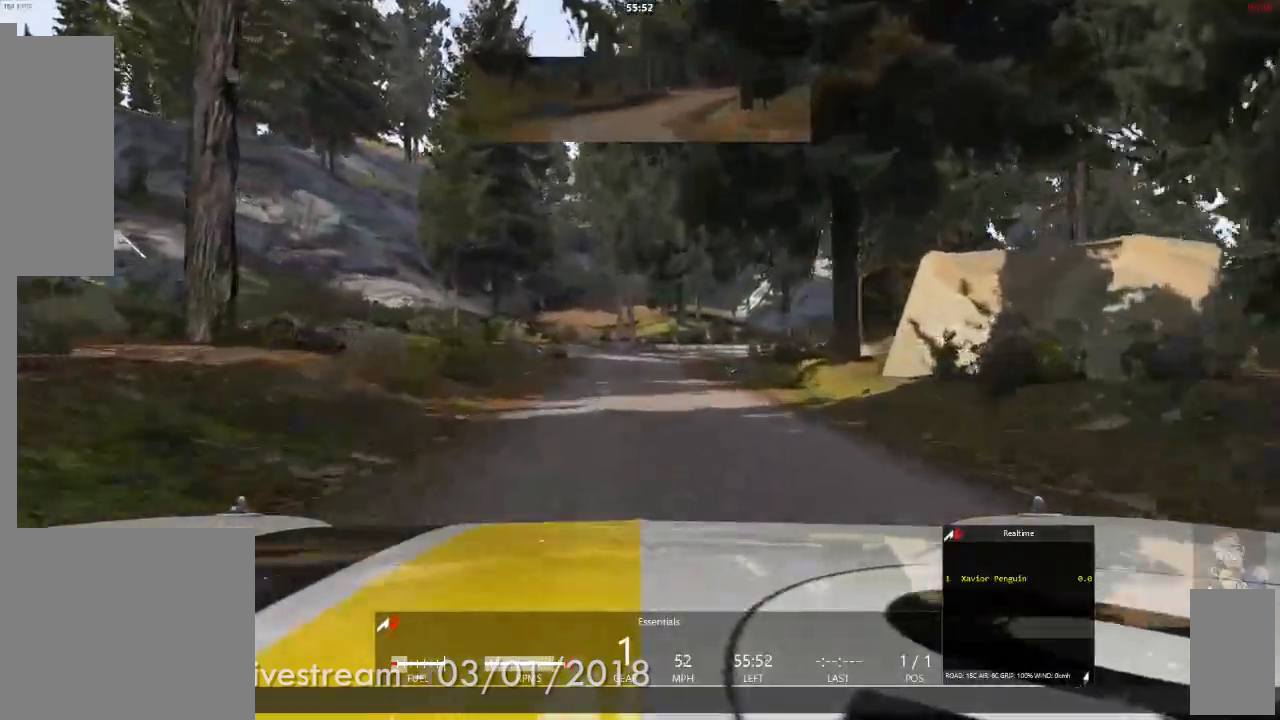
{"dt_ms": 500, "buttons": [], "left_stick": "center", "right_stick": "center"}
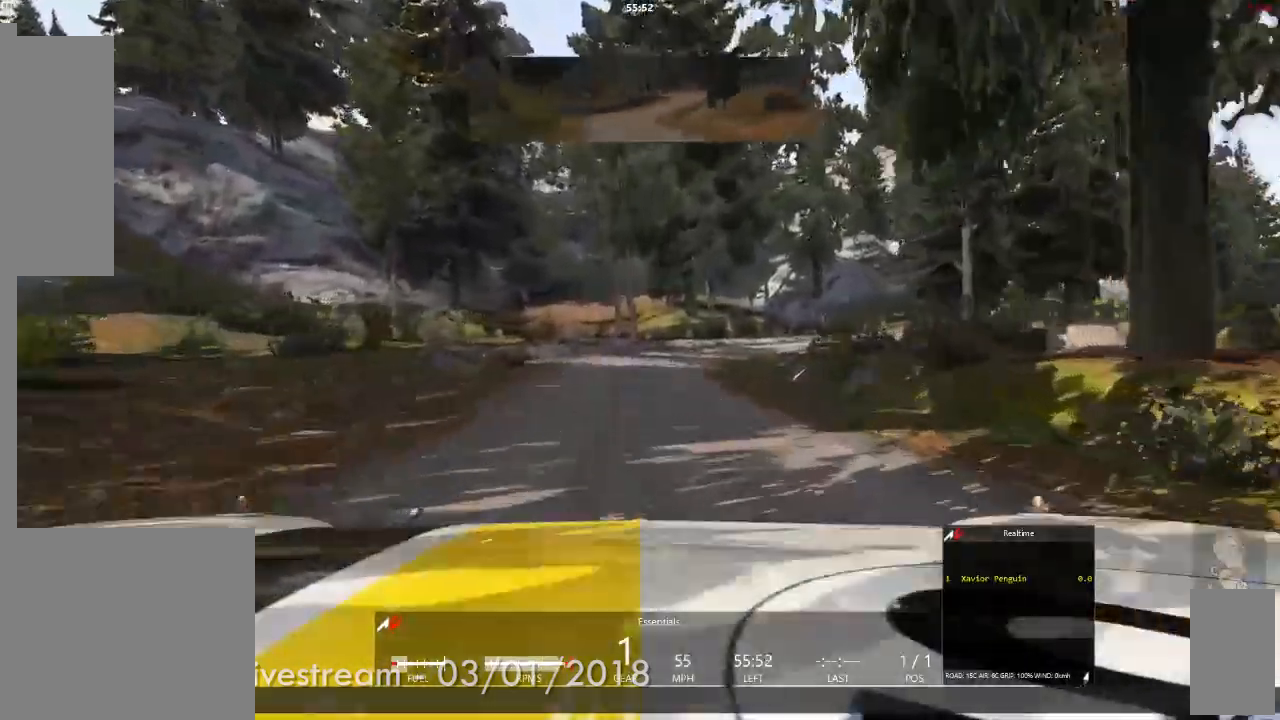
{"dt_ms": 500, "buttons": [], "left_stick": "right", "right_stick": "center", "events": [[400, "left_stick", "right"]]}
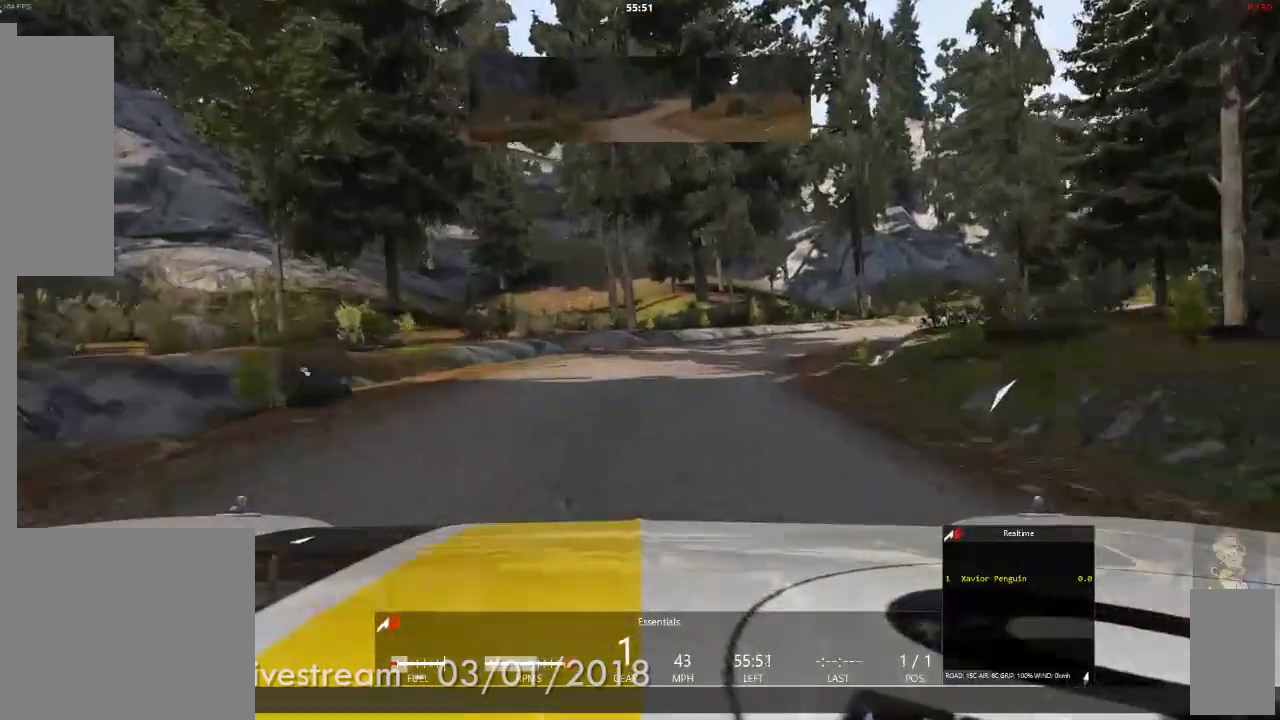
{"dt_ms": 500, "buttons": [], "left_stick": "right", "right_stick": "center", "events": [[250, "left_stick", "center"], [467, "left_stick", "right"]]}
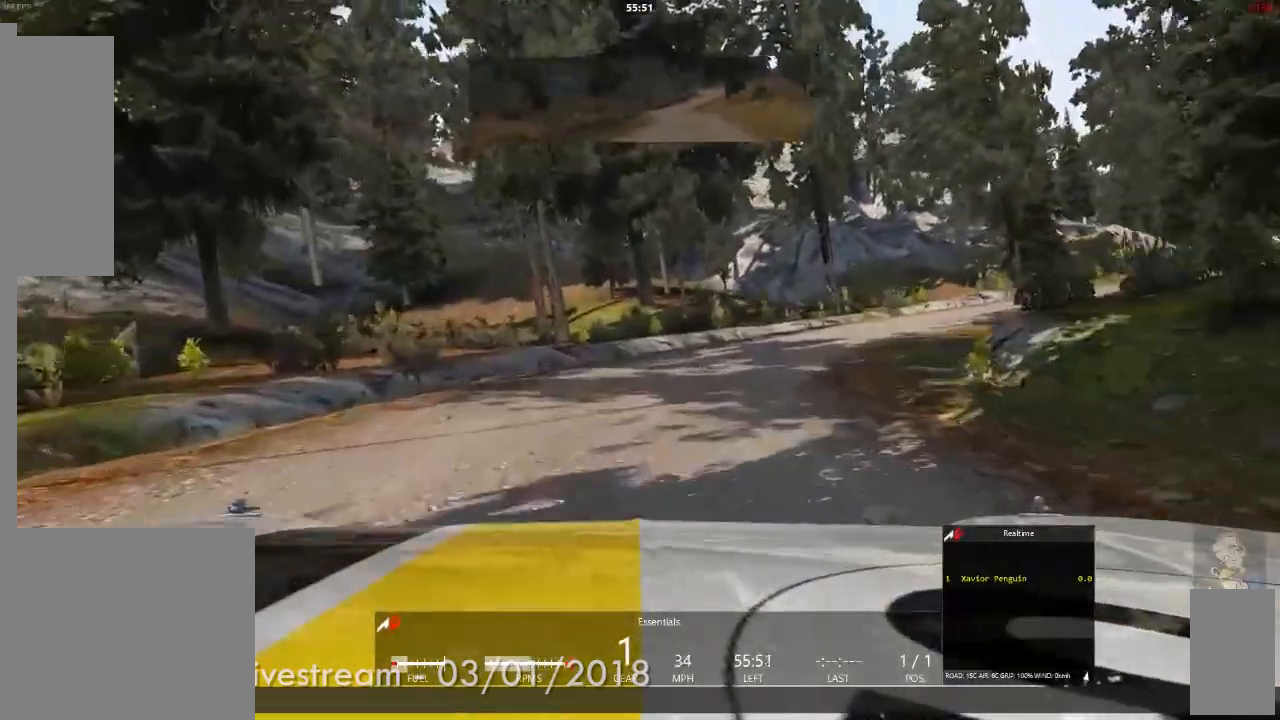
{"dt_ms": 500, "buttons": [], "left_stick": "center", "right_stick": "center", "events": [[167, "left_stick", "center"]]}
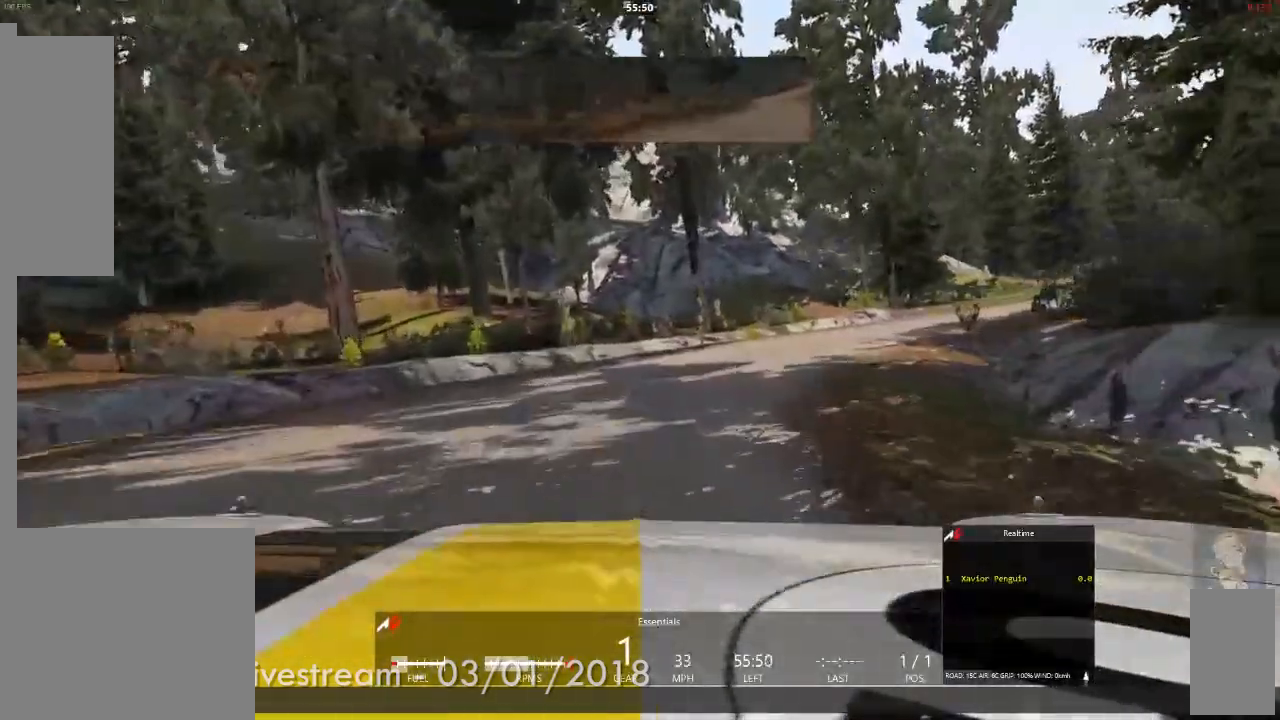
{"dt_ms": 500, "buttons": [], "left_stick": "right", "right_stick": "center", "events": [[183, "left_stick", "right"]]}
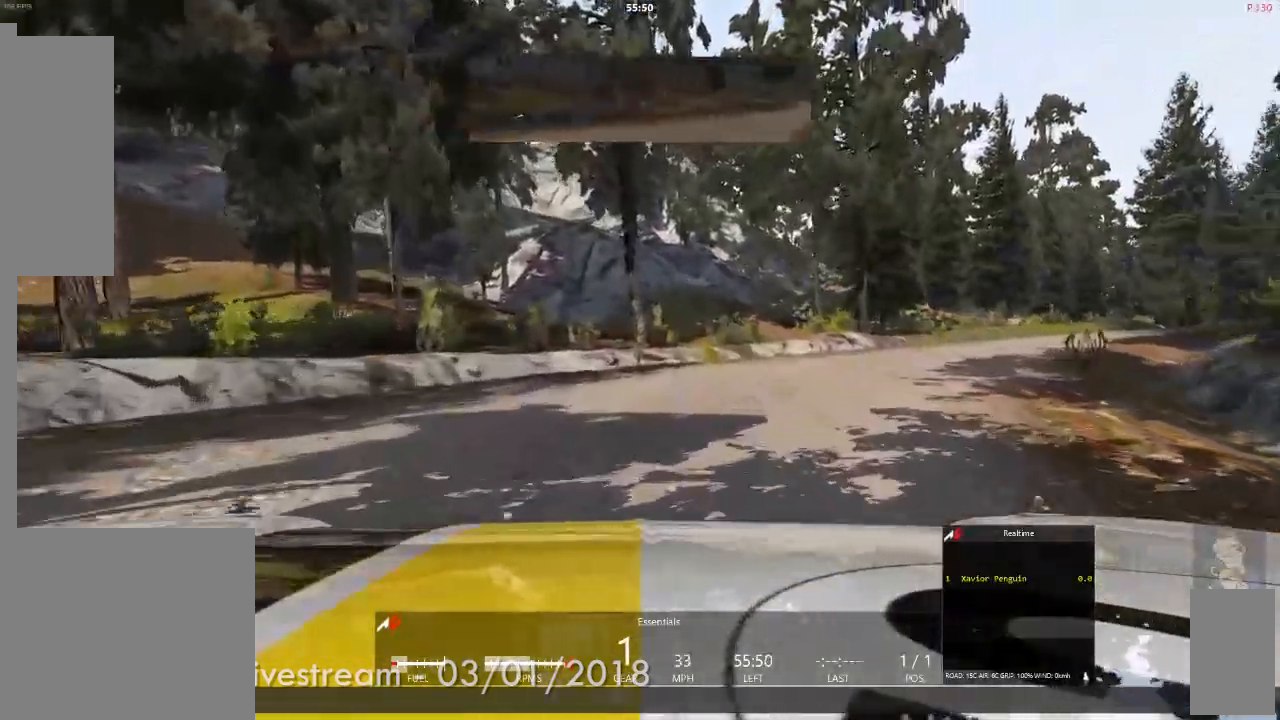
{"dt_ms": 500, "buttons": [], "left_stick": "right", "right_stick": "center", "events": []}
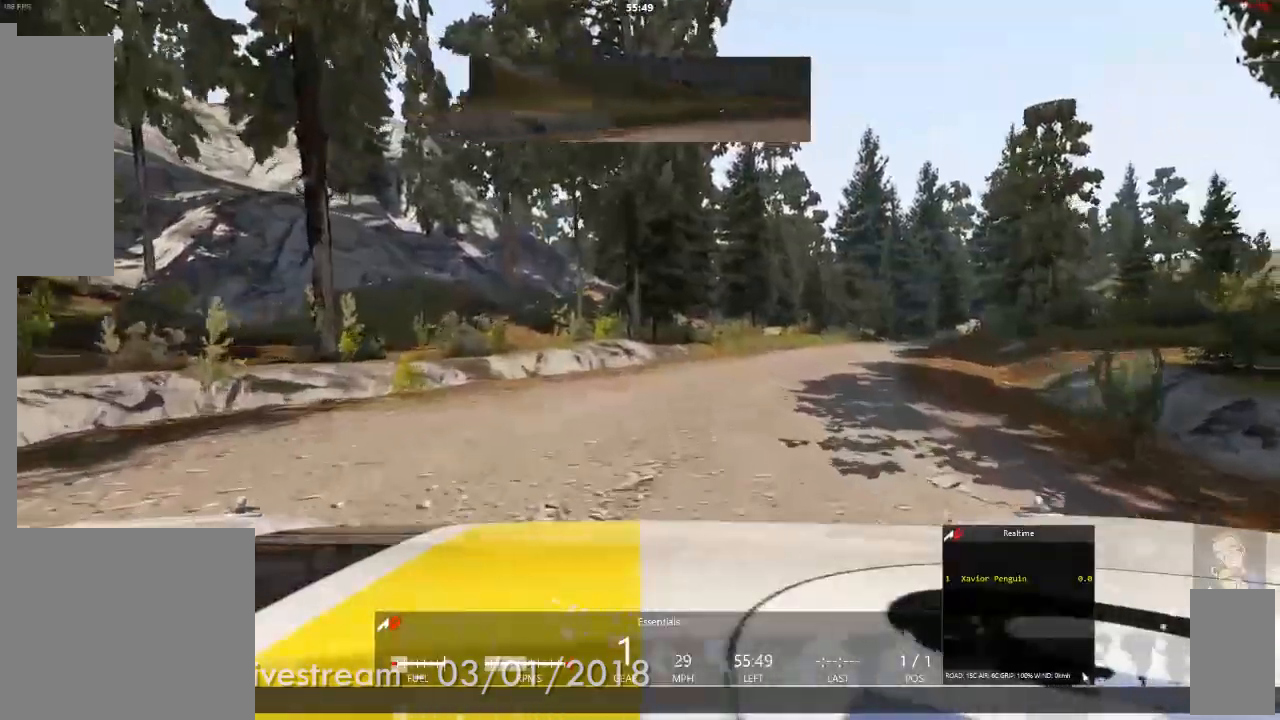
{"dt_ms": 500, "buttons": [], "left_stick": "center", "right_stick": "center"}
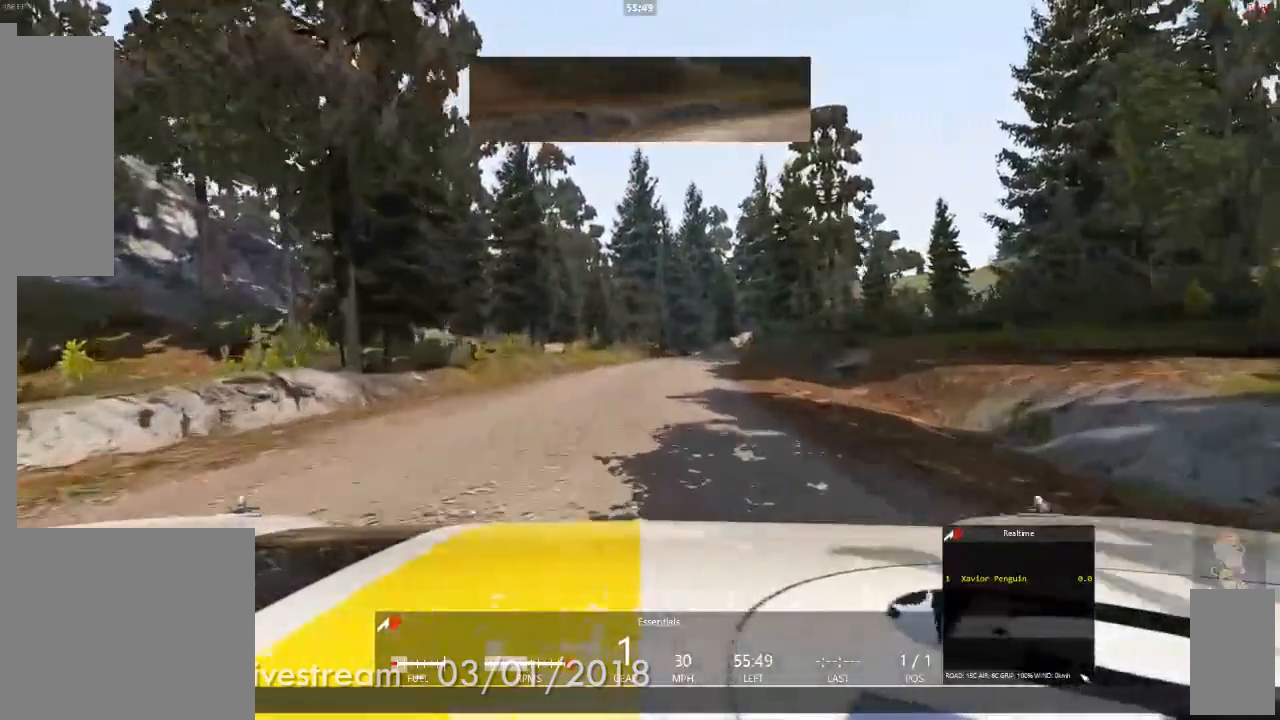
{"dt_ms": 500, "buttons": [], "left_stick": "center", "right_stick": "center"}
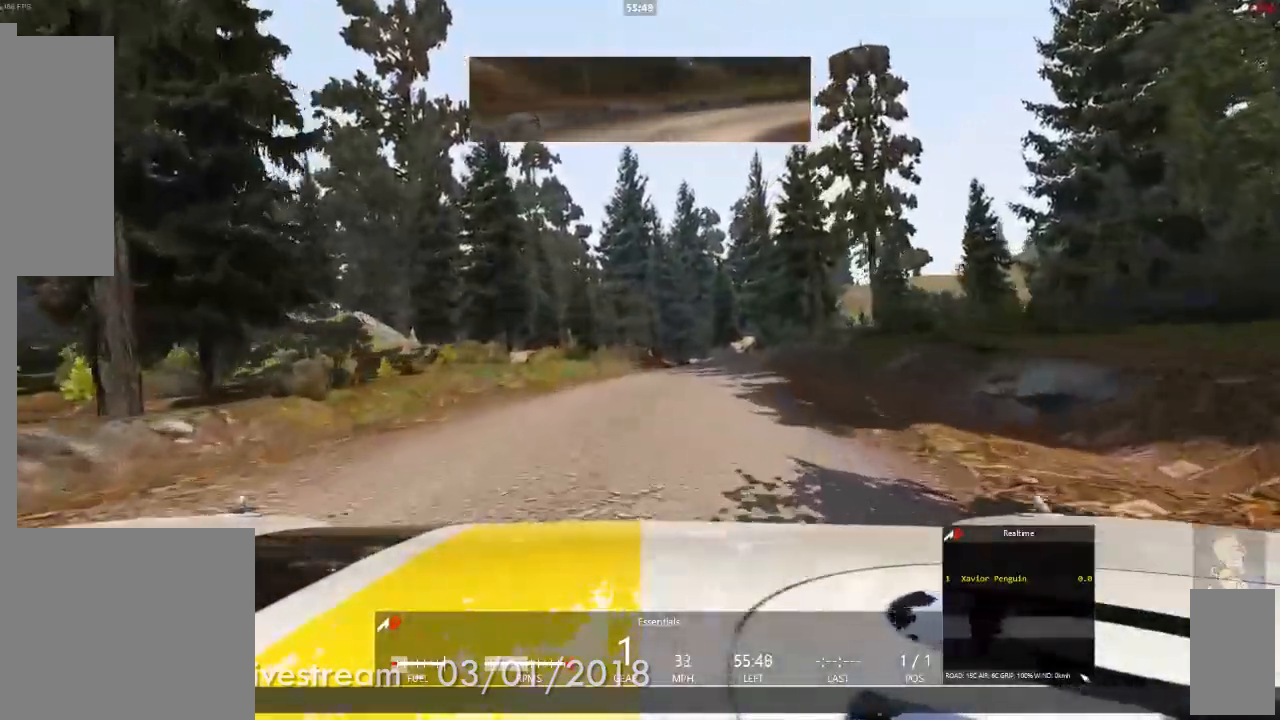
{"dt_ms": 1000, "buttons": [], "left_stick": "center", "right_stick": "center"}
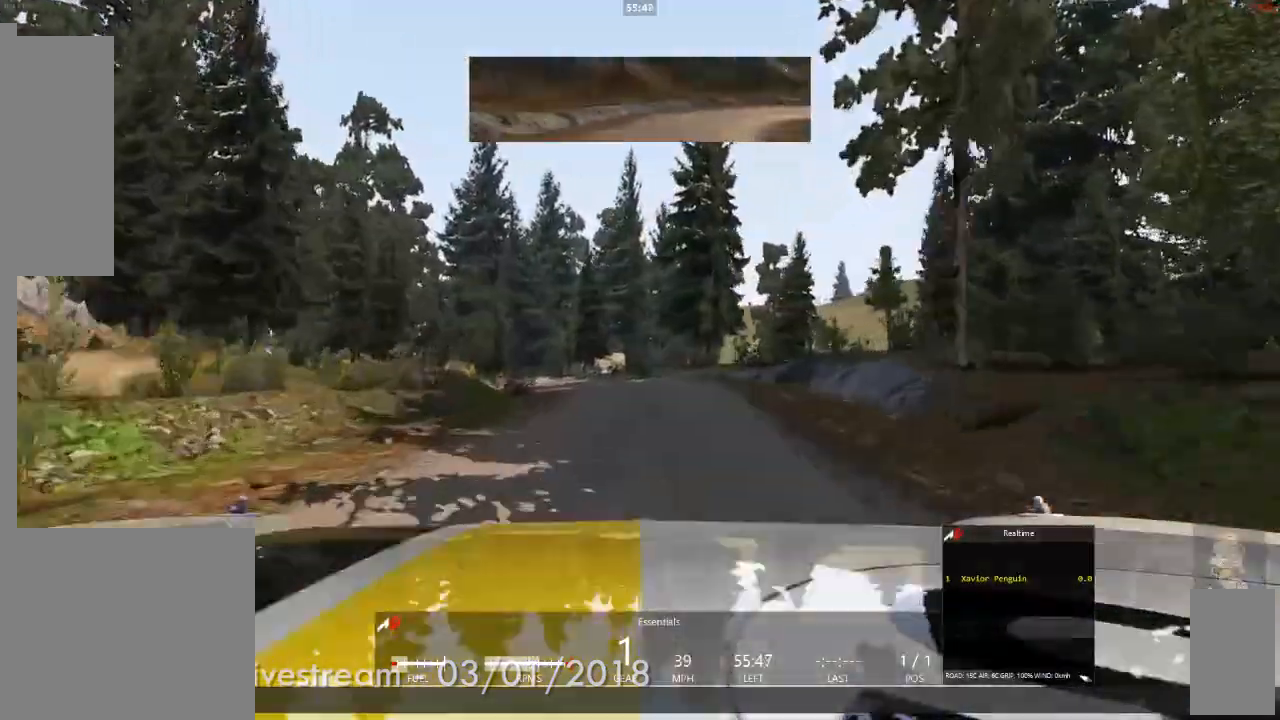
{"dt_ms": 500, "buttons": [], "left_stick": "center", "right_stick": "center", "events": [[33, "left_stick", "left"], [150, "left_stick", "center"]]}
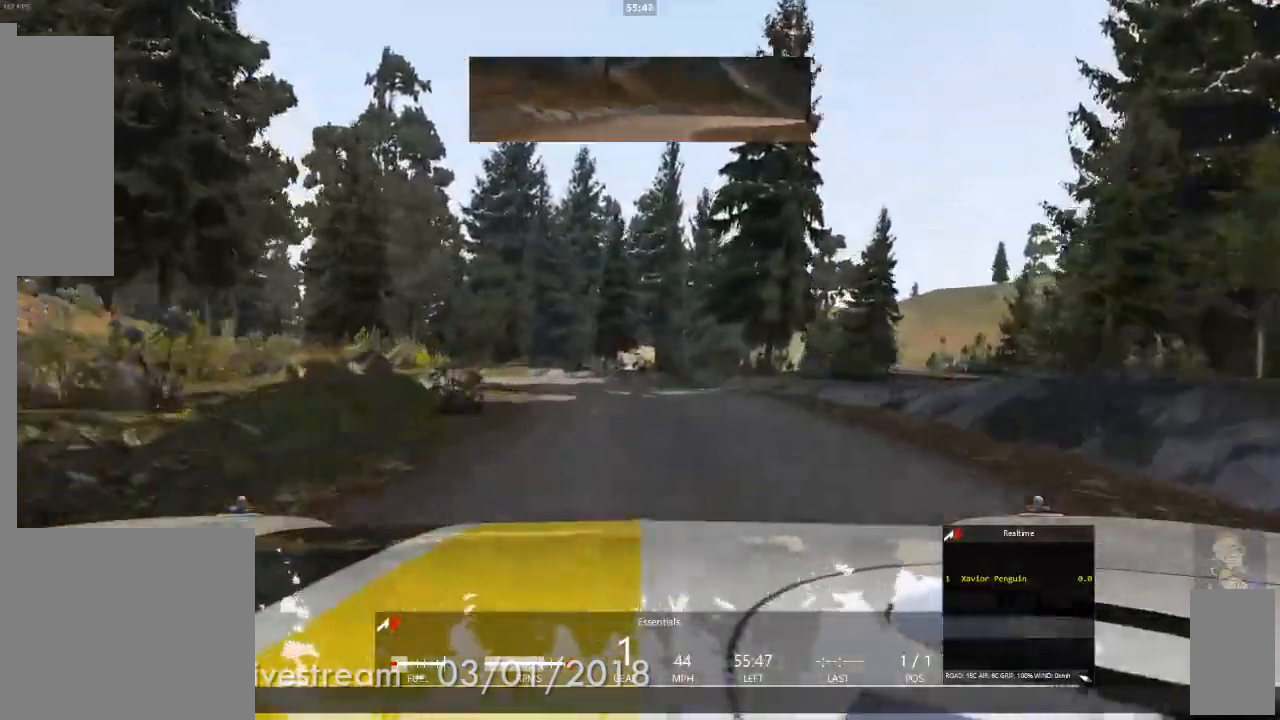
{"dt_ms": 500, "buttons": [], "left_stick": "center", "right_stick": "center", "events": [[17, "left_stick", "left"], [267, "left_stick", "center"]]}
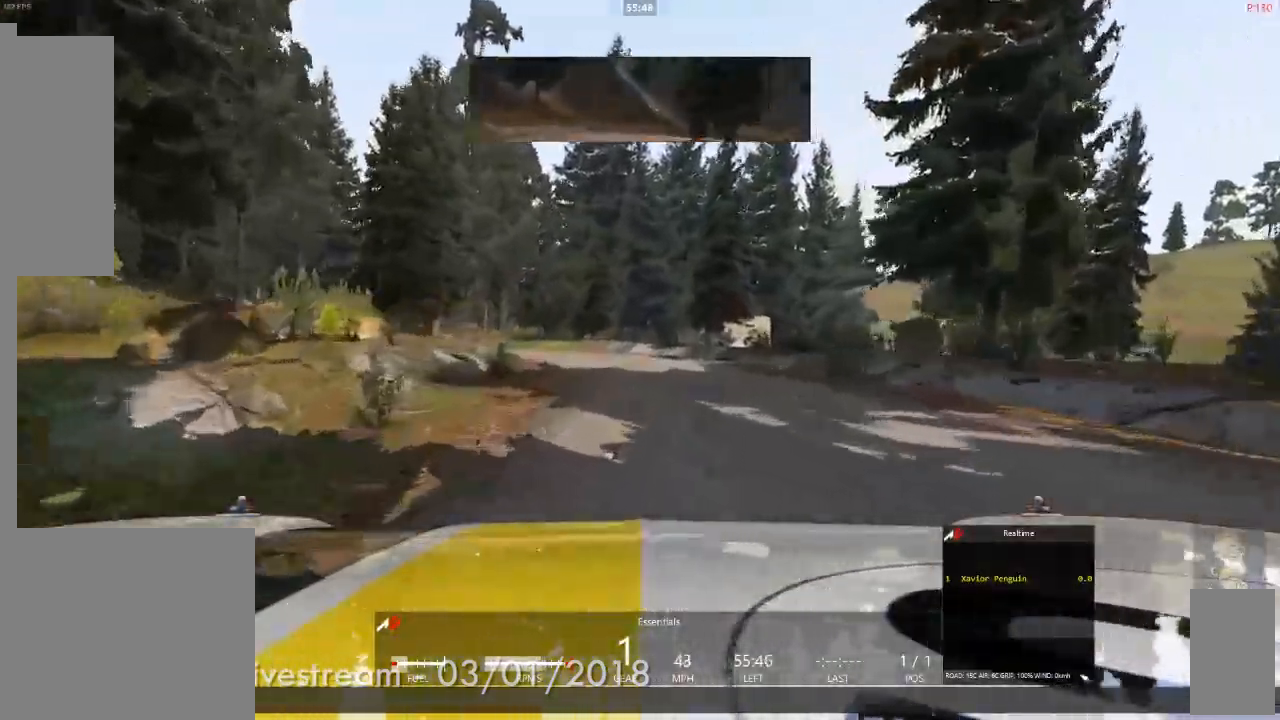
{"dt_ms": 500, "buttons": [], "left_stick": "center", "right_stick": "center", "events": [[233, "R1", "down"], [233, "left_stick", "left"], [283, "R1", "up"], [317, "left_stick", "center"]]}
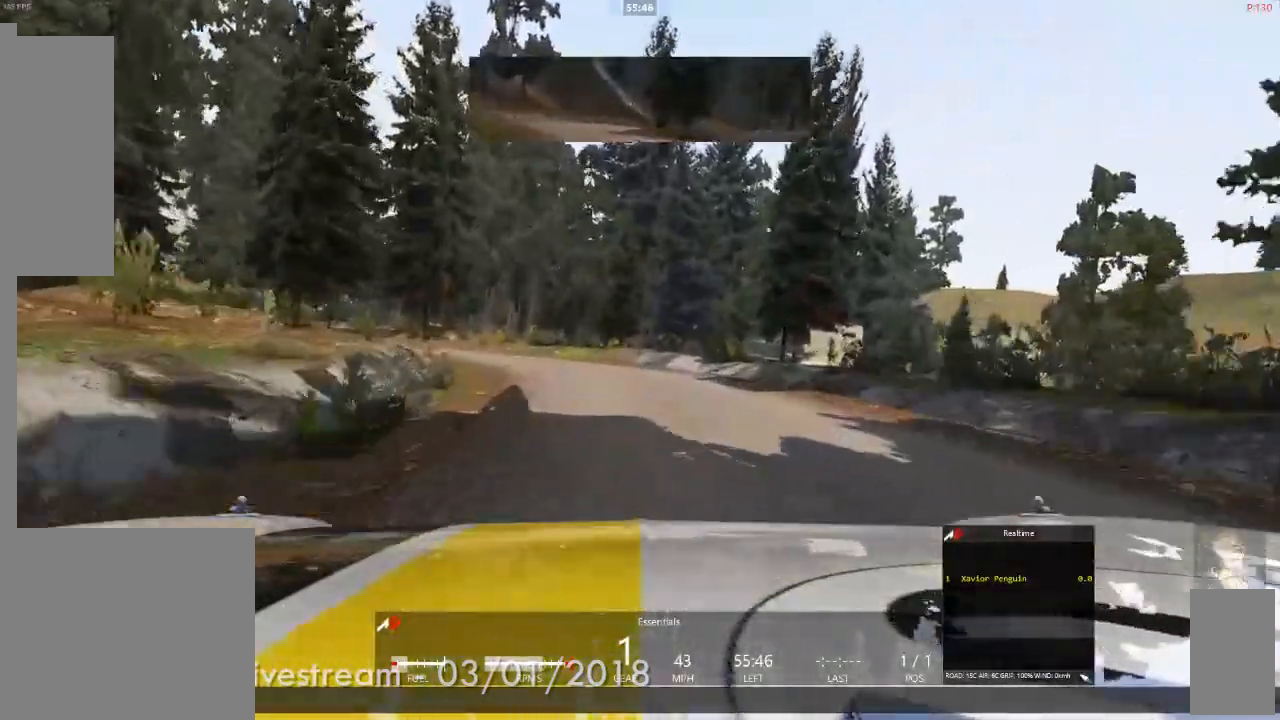
{"dt_ms": 500, "buttons": [], "left_stick": "left", "right_stick": "center", "events": [[17, "left_stick", "left"], [183, "left_stick", "center"], [350, "left_stick", "left"]]}